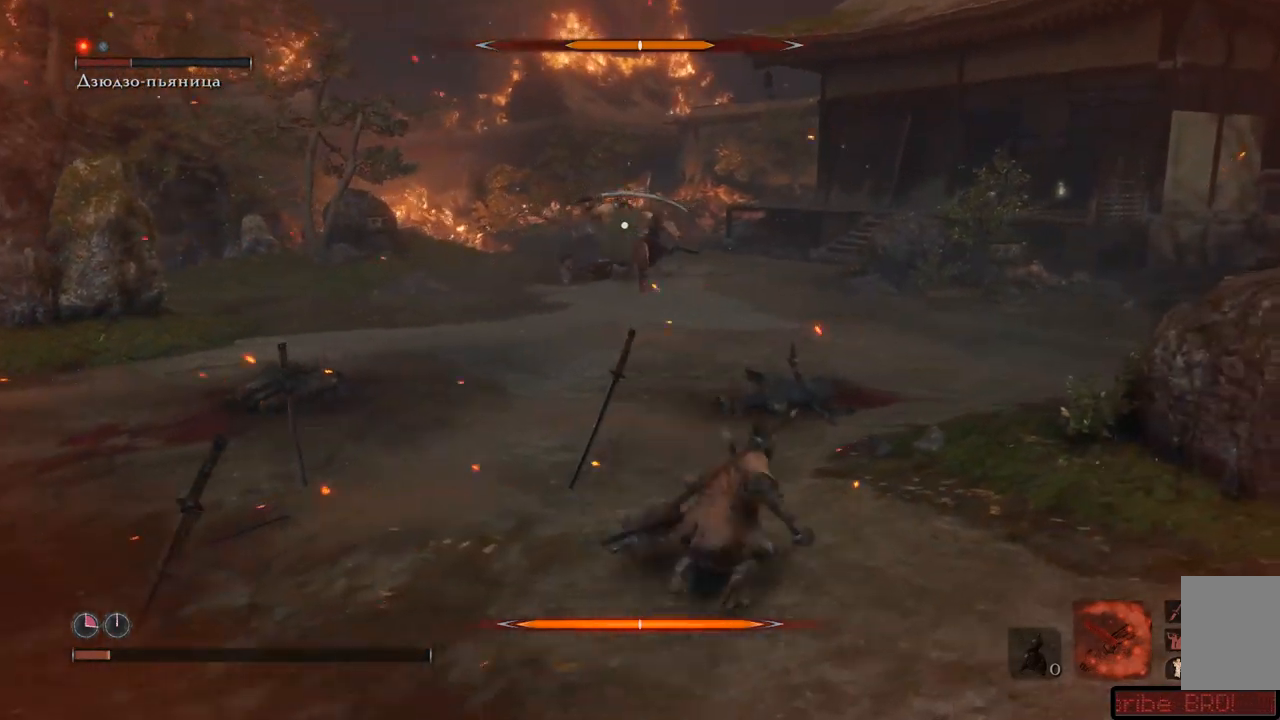
Gameplay with a controller (Xbox layout); each line is a JSON object with the inputs held at the frame after it. "events" lists button and stick changes between this image and that frame as [ms after this image, input, new state], when the widget could be followed in between. Not read: L3 R3.
{"buttons": ["B"], "left_stick": "up-right", "right_stick": "center", "events": [[150, "left_stick", "right"], [467, "left_stick", "up-right"]]}
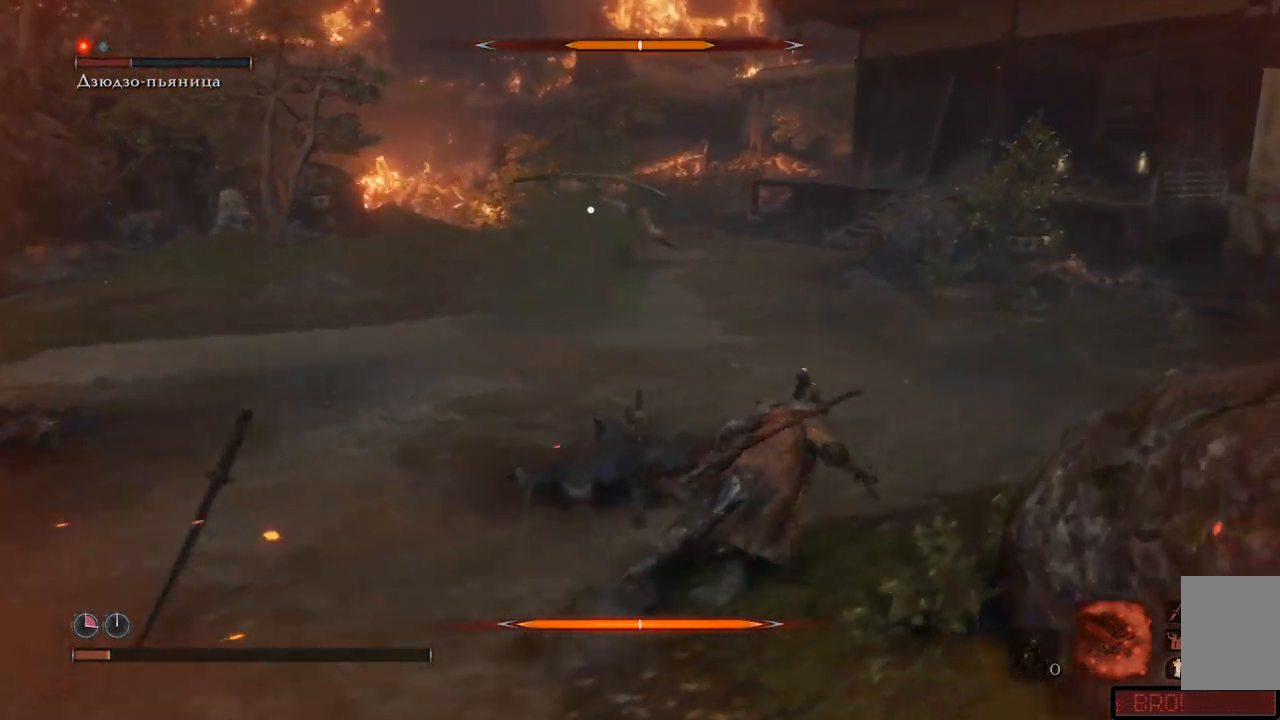
{"buttons": ["B"], "left_stick": "up-right", "right_stick": "center", "events": []}
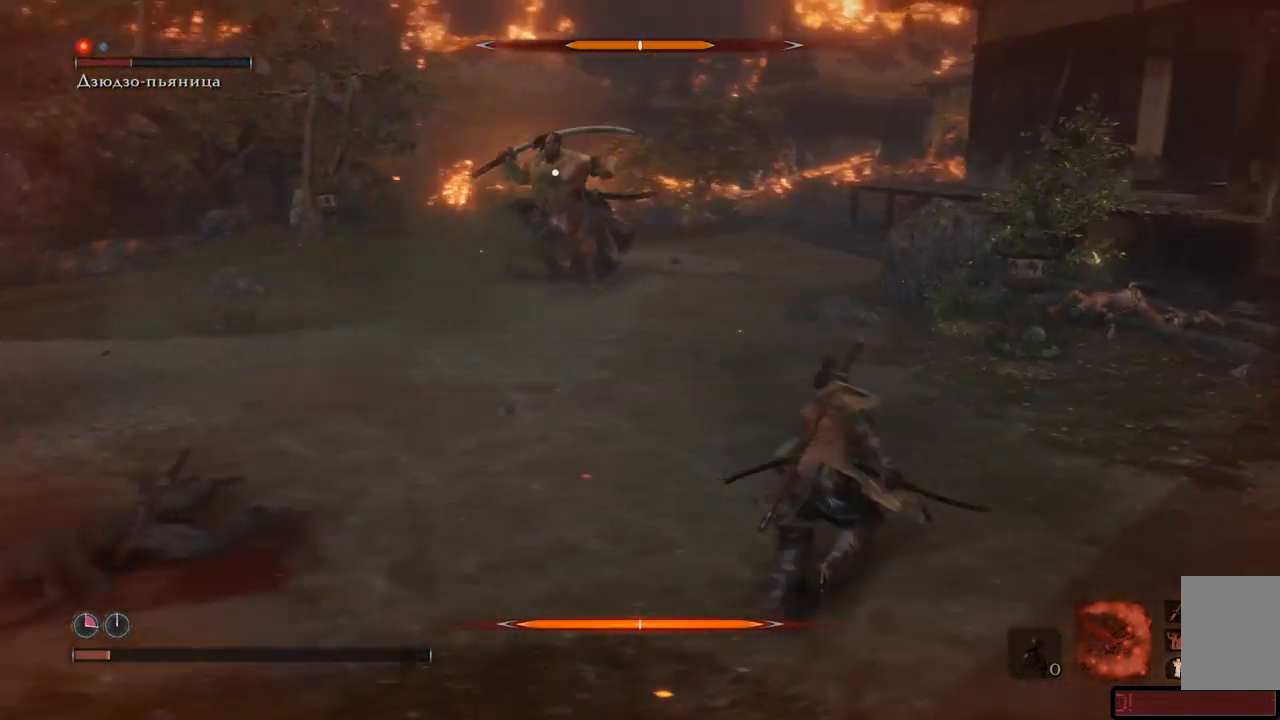
{"buttons": ["B"], "left_stick": "down", "right_stick": "center", "events": [[317, "left_stick", "down-right"], [467, "left_stick", "down"]]}
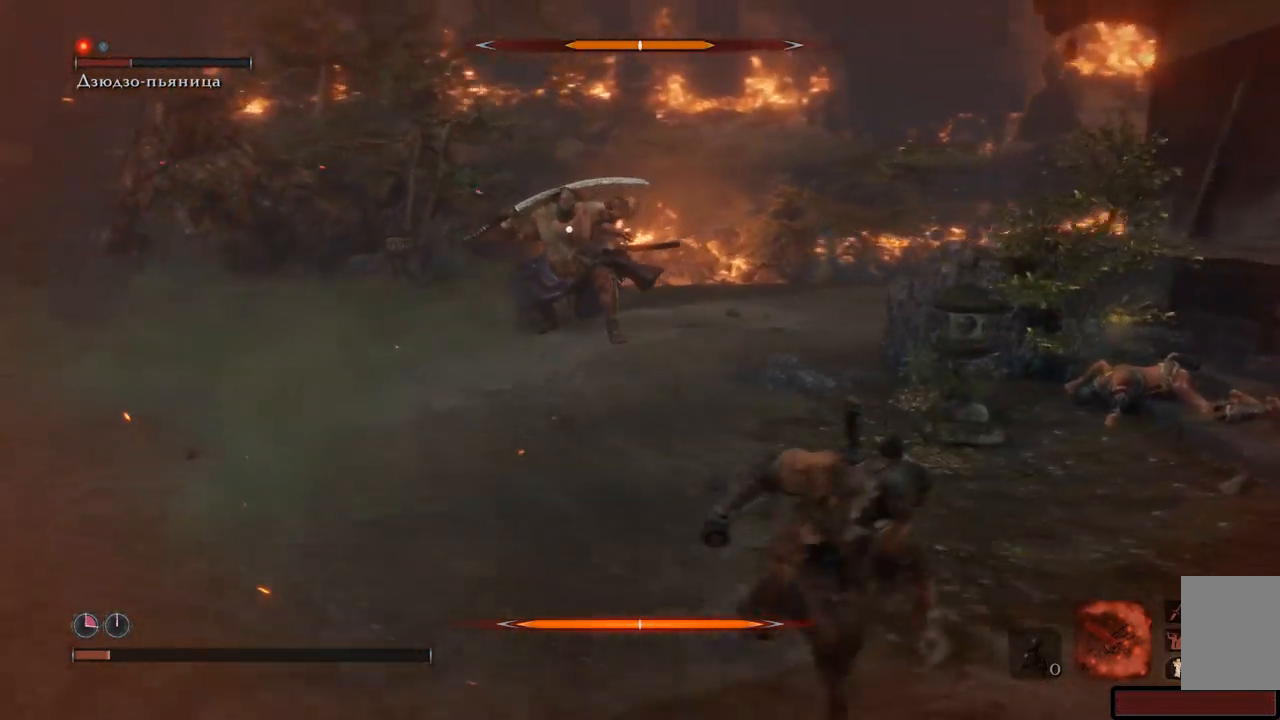
{"buttons": ["B"], "left_stick": "left", "right_stick": "center", "events": [[17, "left_stick", "down-left"], [451, "left_stick", "left"]]}
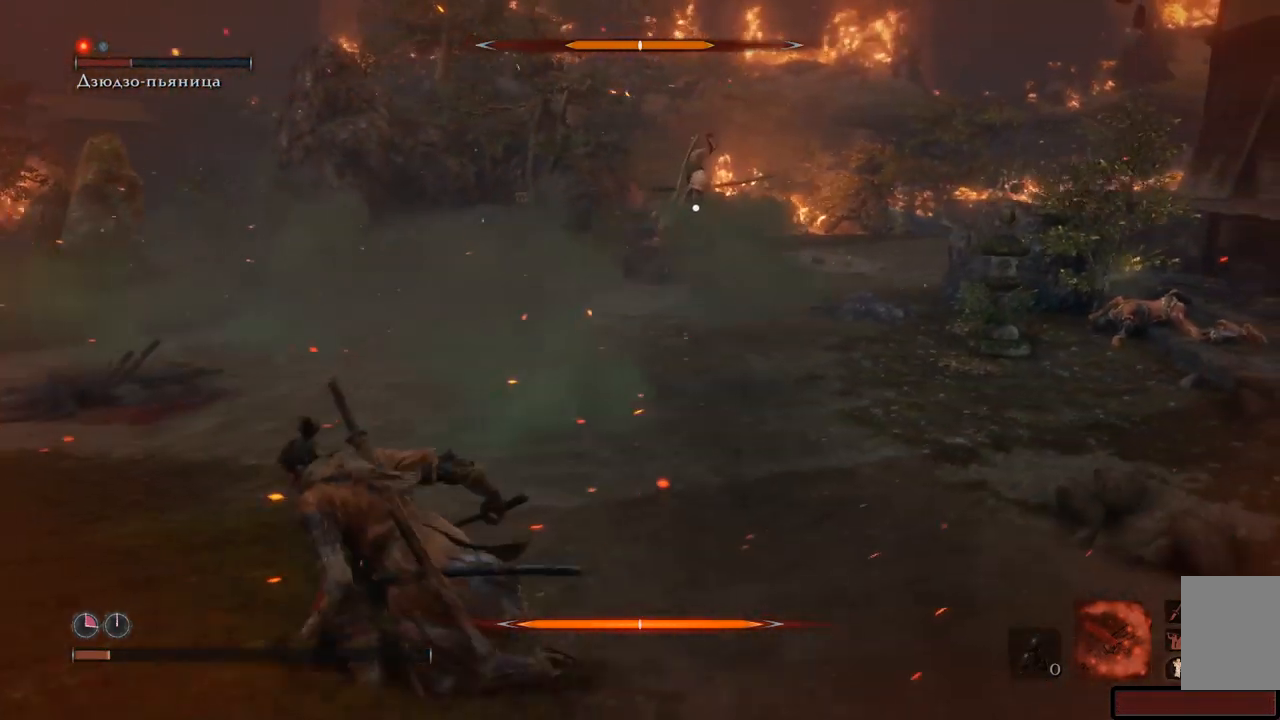
{"buttons": ["B"], "left_stick": "left", "right_stick": "center", "events": []}
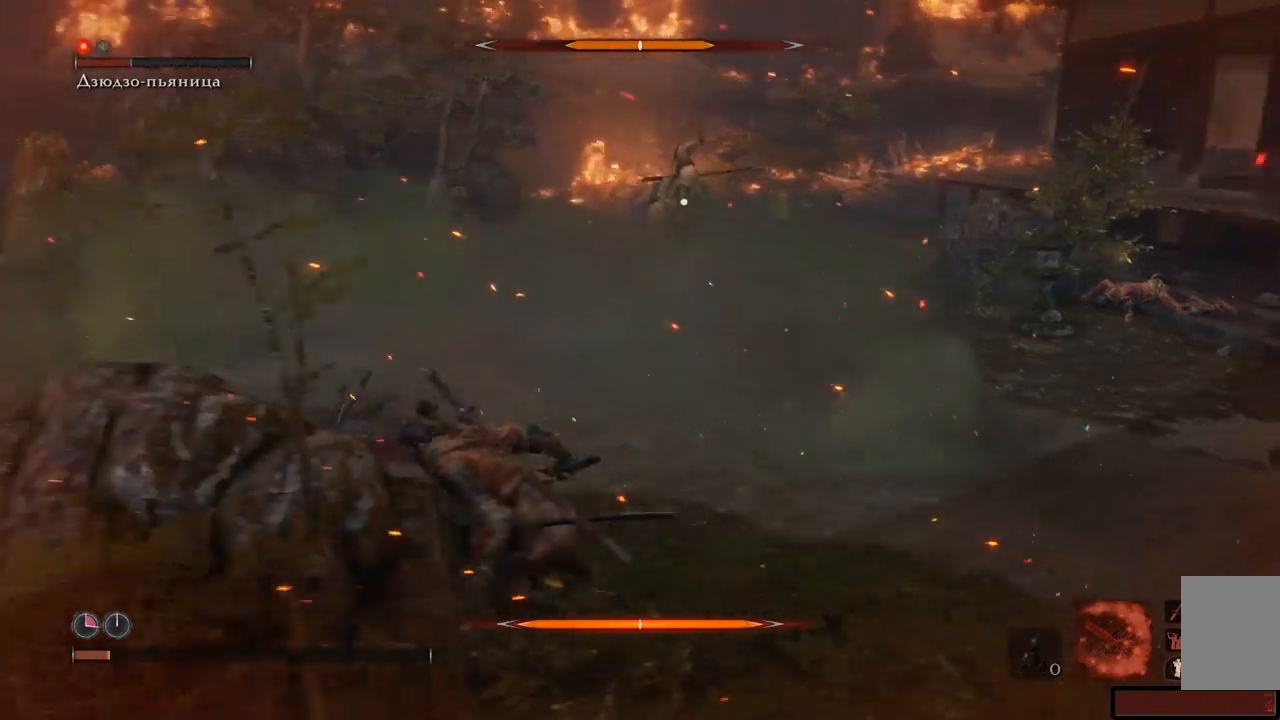
{"buttons": [], "left_stick": "down", "right_stick": "center", "events": [[234, "left_stick", "down-left"], [384, "left_stick", "down"], [417, "B", "up"]]}
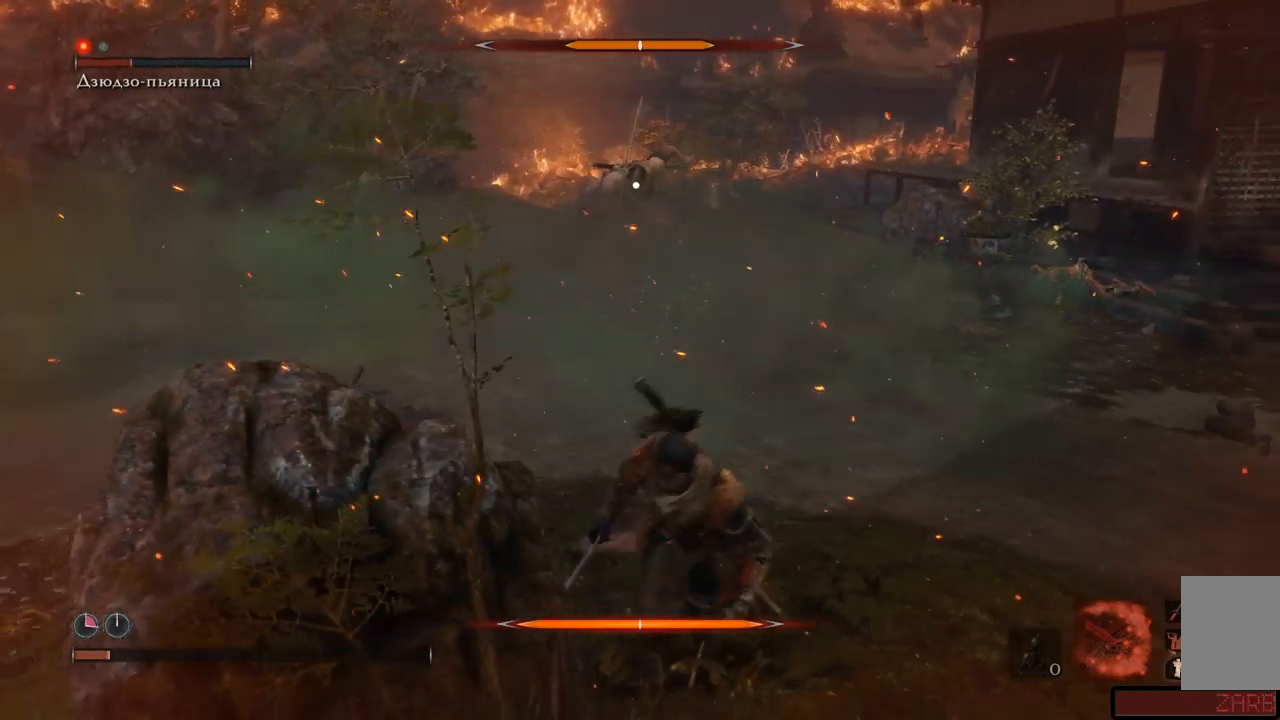
{"buttons": [], "left_stick": "down-left", "right_stick": "center", "events": [[83, "A", "down"], [183, "A", "up"], [267, "A", "down"], [300, "left_stick", "down-left"], [317, "A", "up"]]}
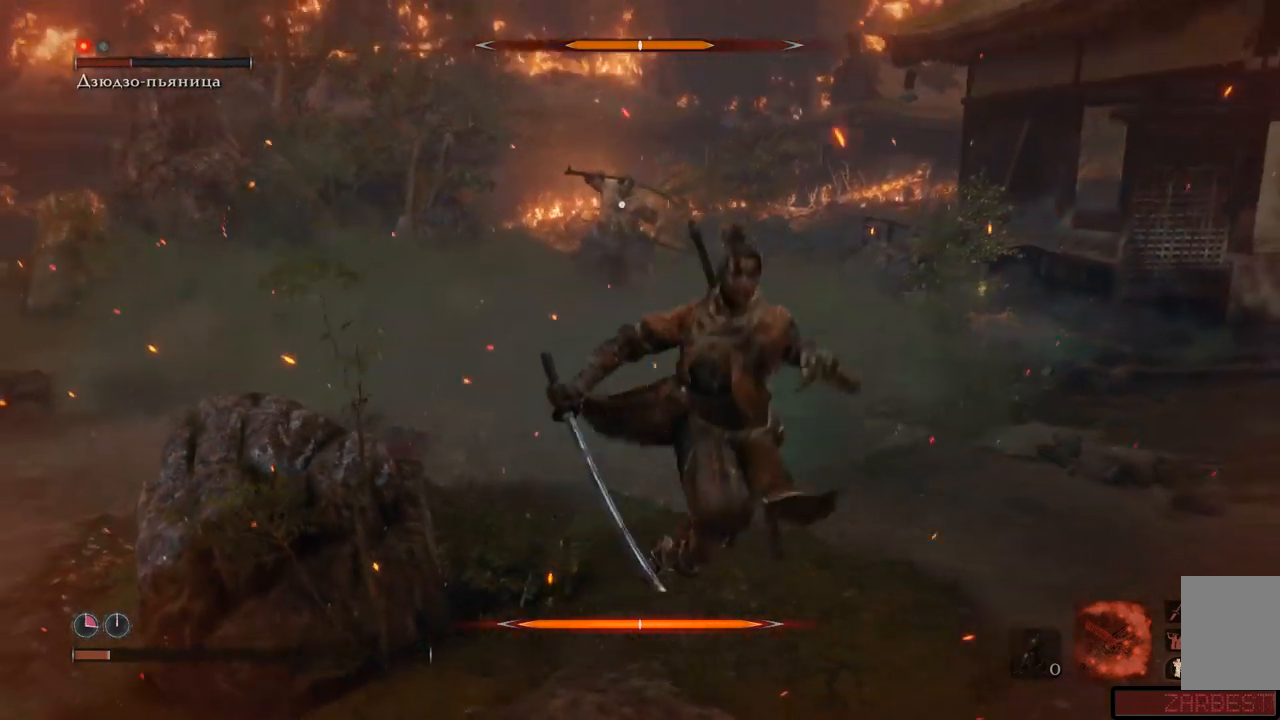
{"buttons": [], "left_stick": "left", "right_stick": "down-right", "events": [[100, "left_stick", "left"], [301, "right_stick", "down-right"]]}
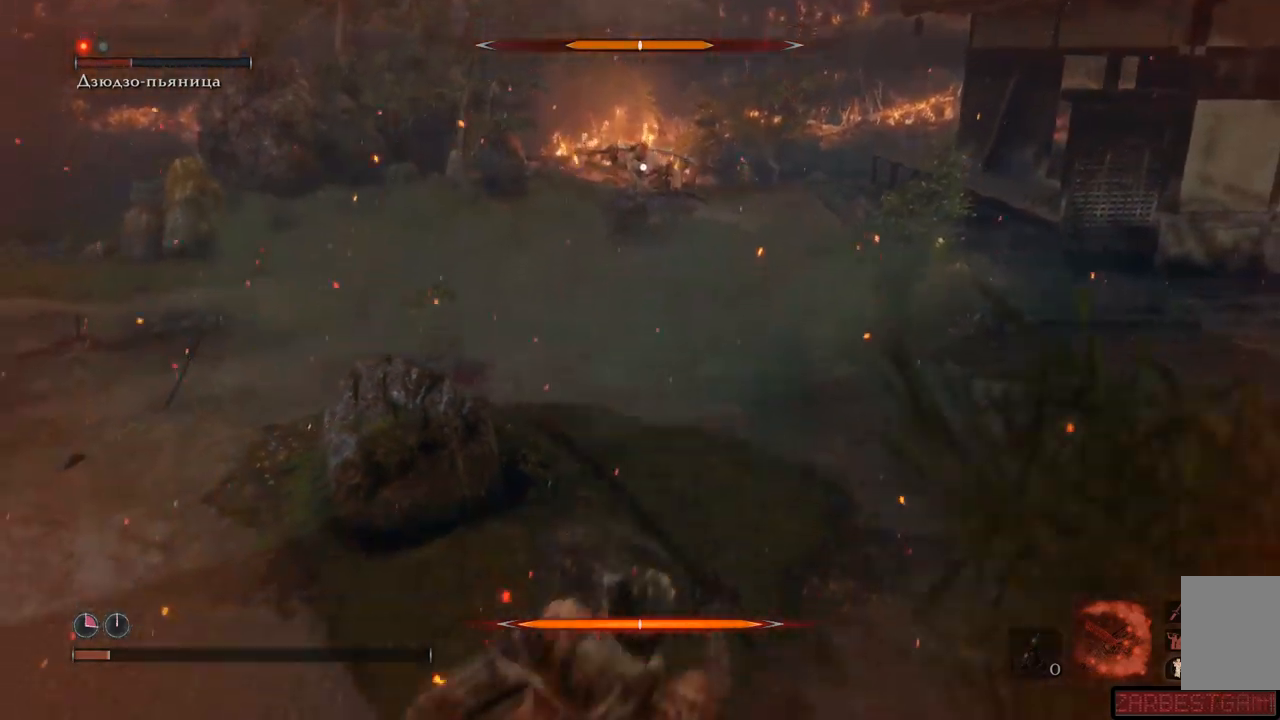
{"buttons": [], "left_stick": "left", "right_stick": "right", "events": [[33, "right_stick", "center"], [300, "right_stick", "right"]]}
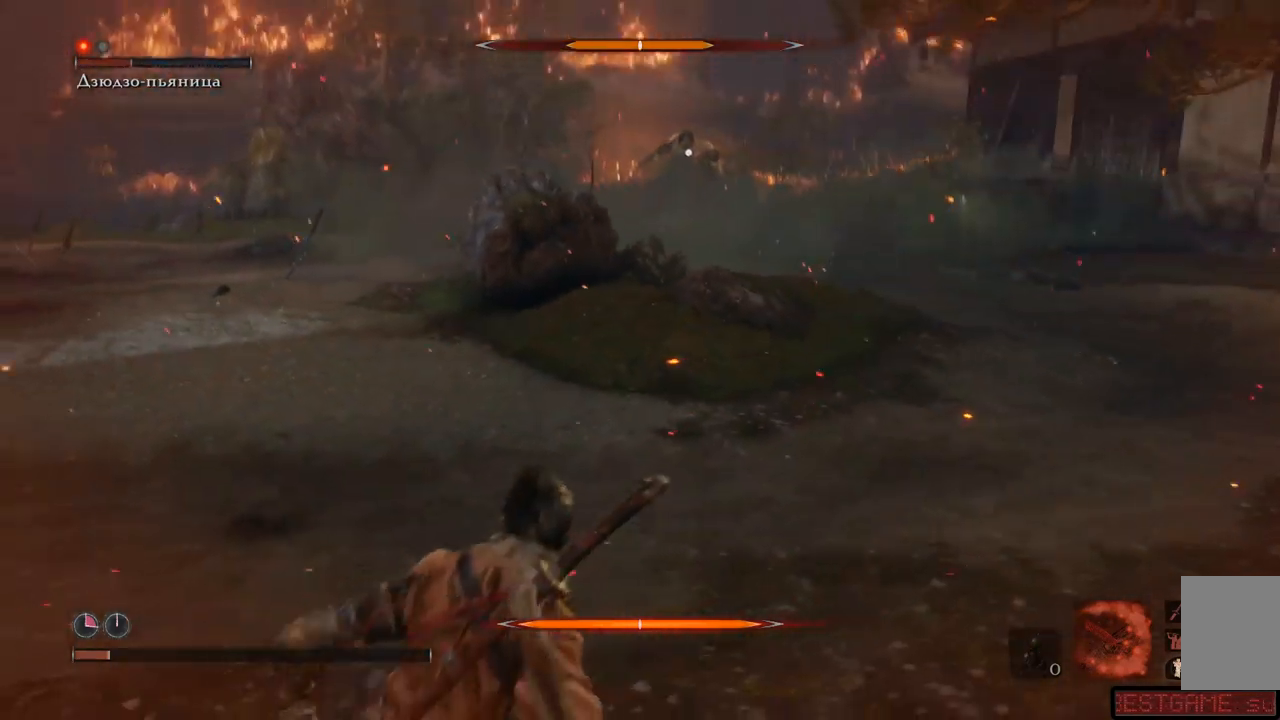
{"buttons": [], "left_stick": "left", "right_stick": "right", "events": []}
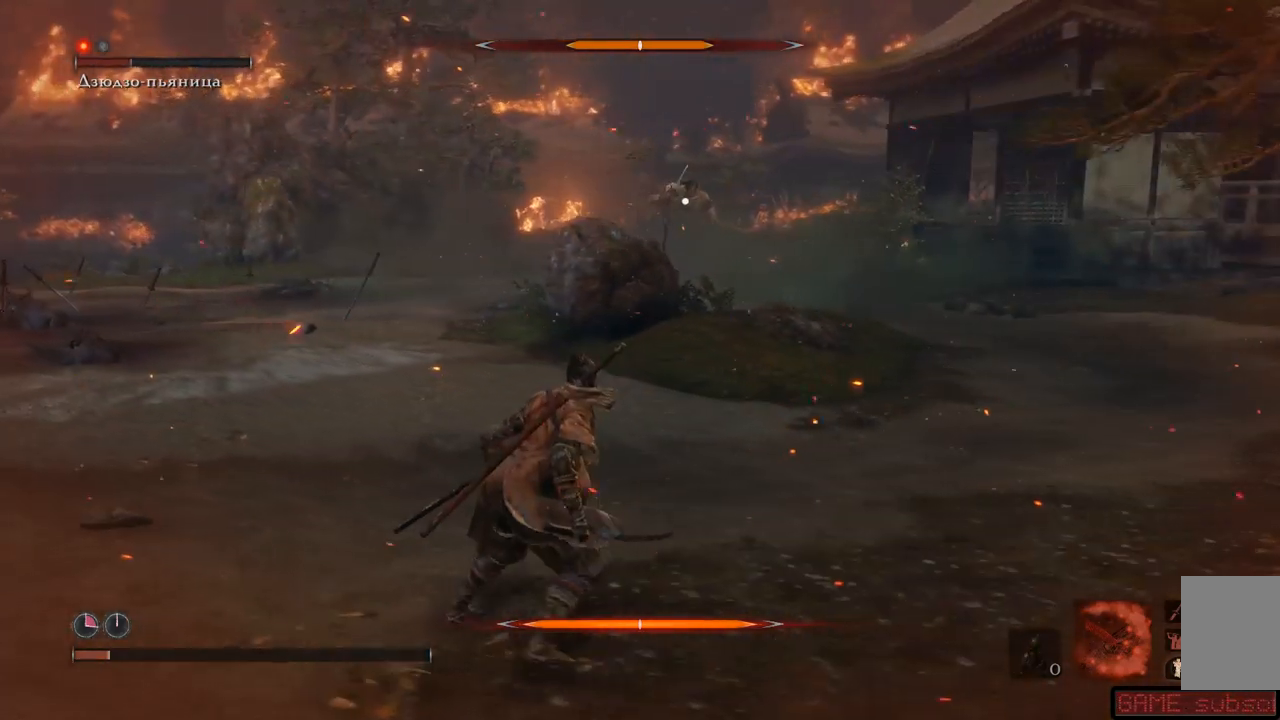
{"buttons": [], "left_stick": "left", "right_stick": "right", "events": []}
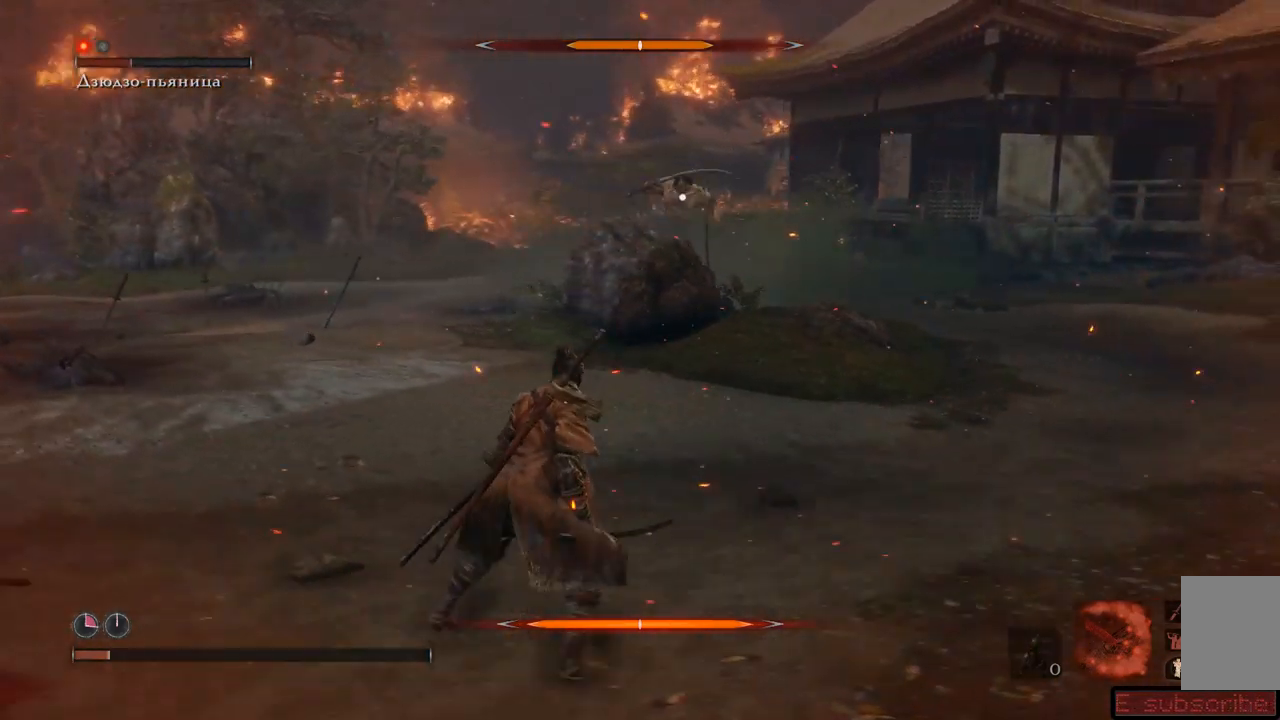
{"buttons": [], "left_stick": "left", "right_stick": "right", "events": []}
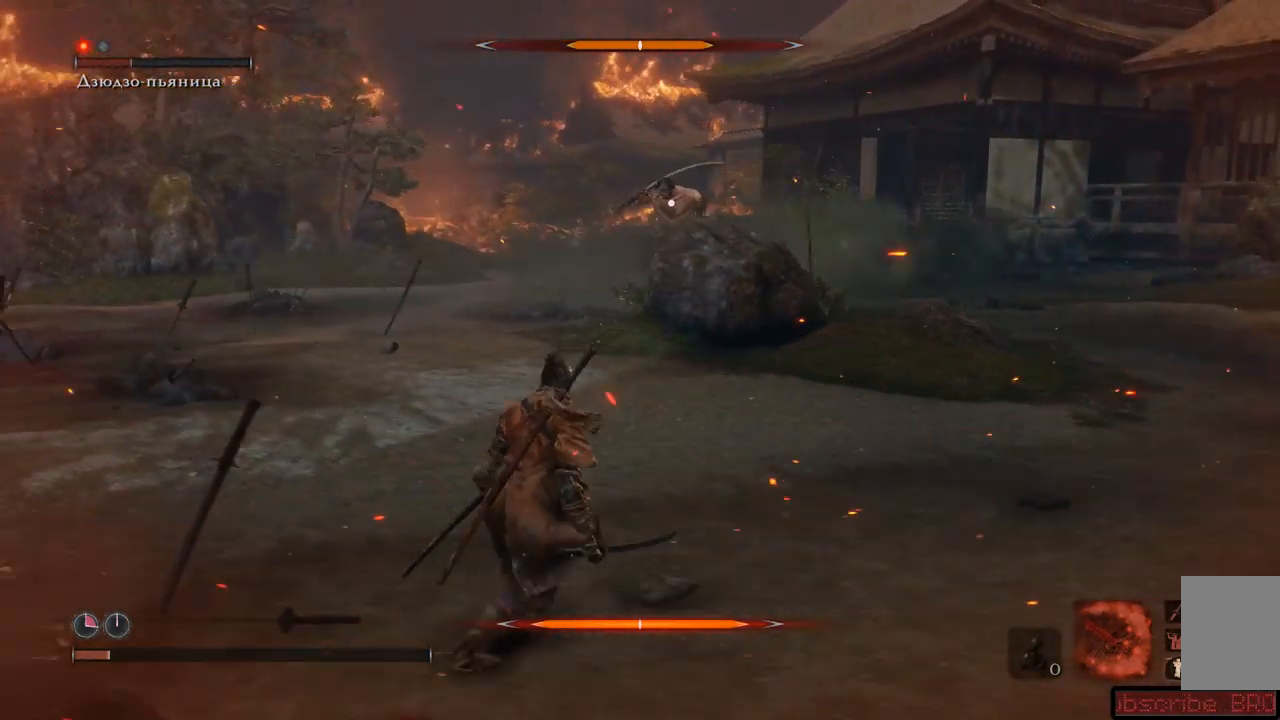
{"buttons": [], "left_stick": "left", "right_stick": "right", "events": []}
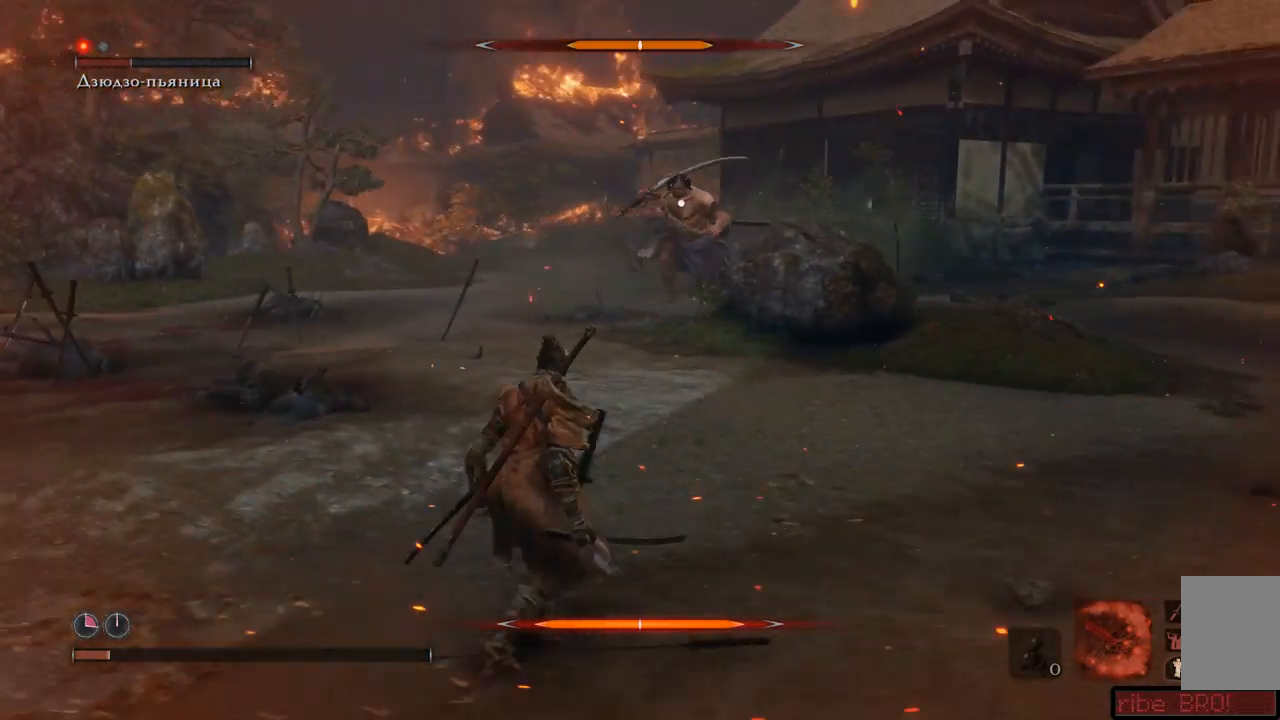
{"buttons": [], "left_stick": "left", "right_stick": "right", "events": []}
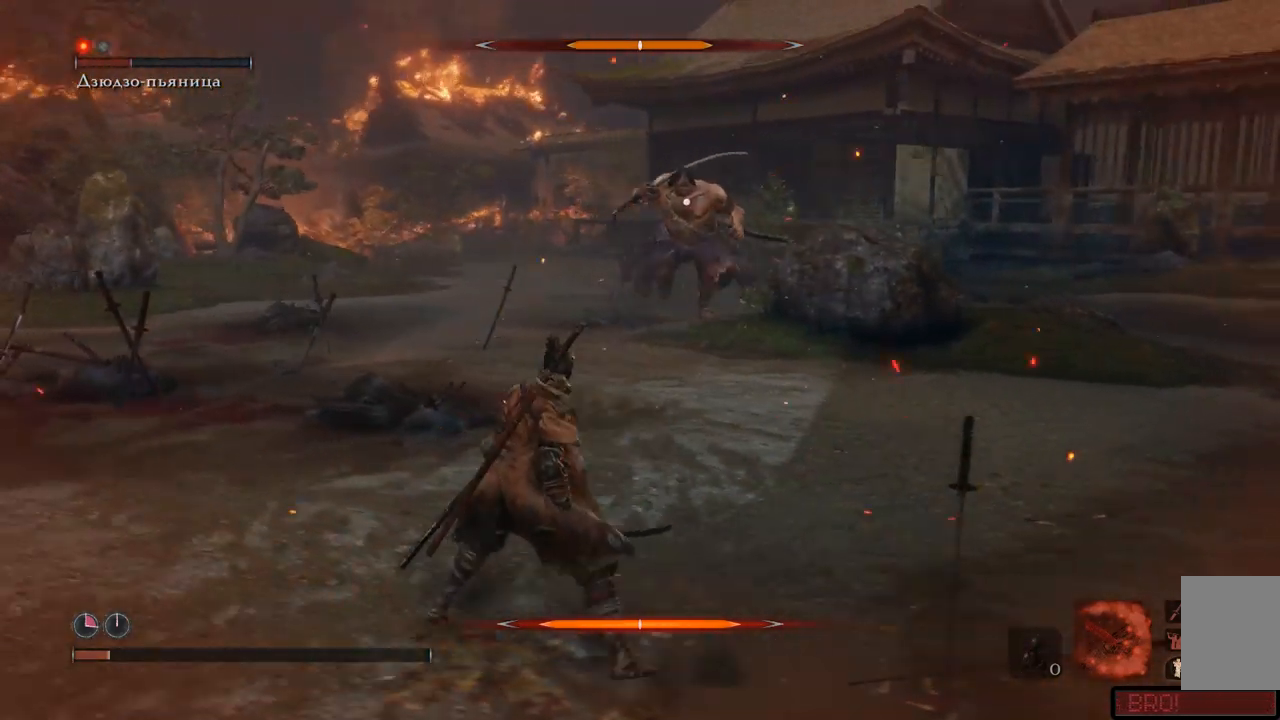
{"buttons": [], "left_stick": "left", "right_stick": "right", "events": []}
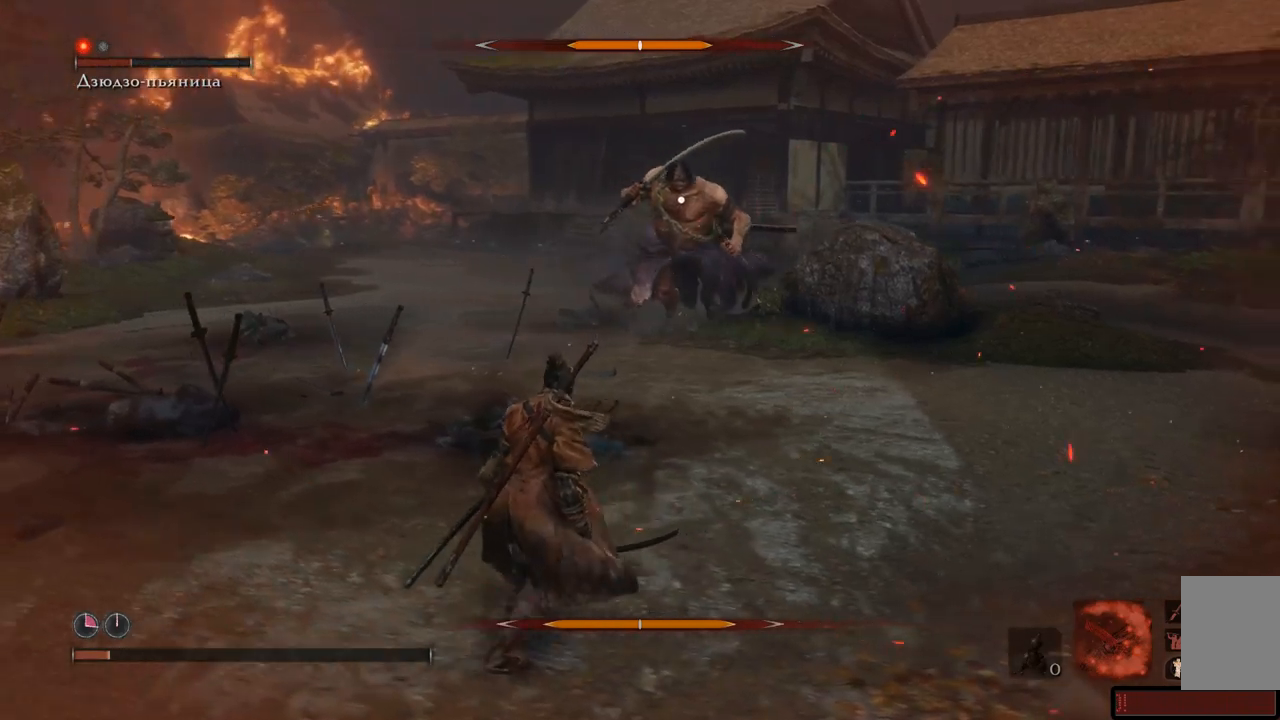
{"buttons": [], "left_stick": "left", "right_stick": "right", "events": []}
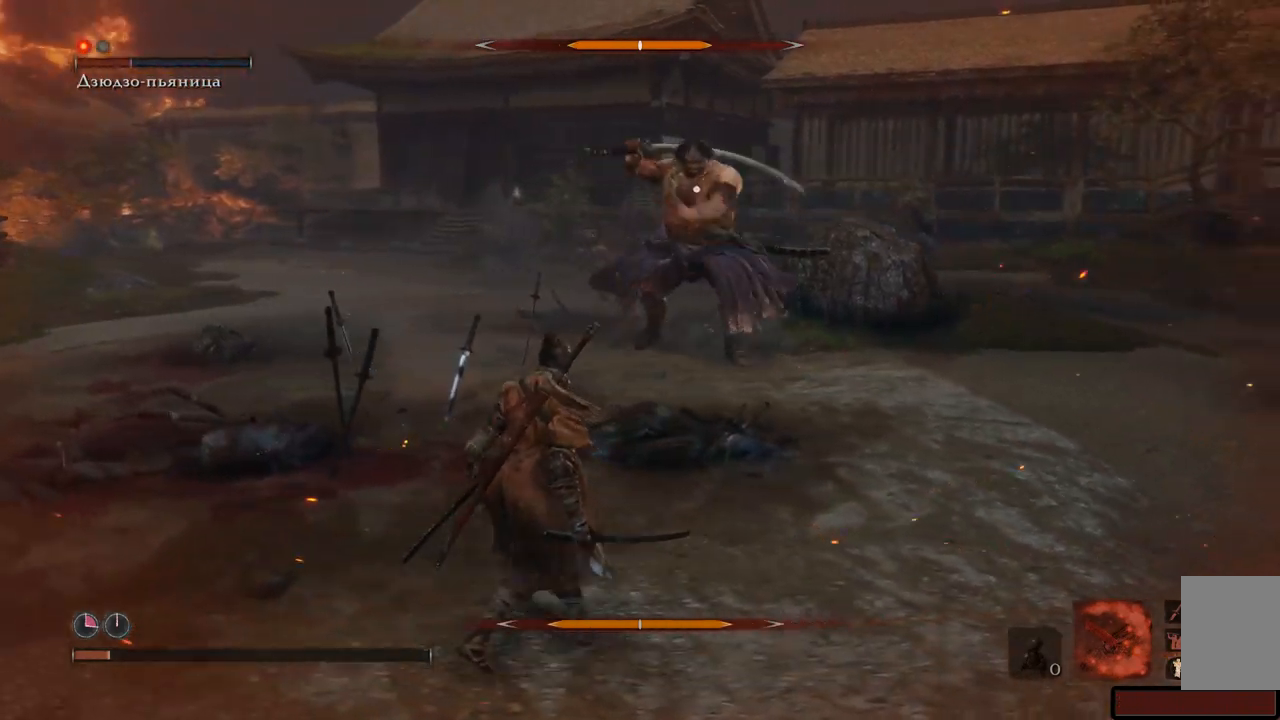
{"buttons": [], "left_stick": "down-left", "right_stick": "center", "events": [[66, "left_stick", "down-left"], [267, "right_stick", "center"]]}
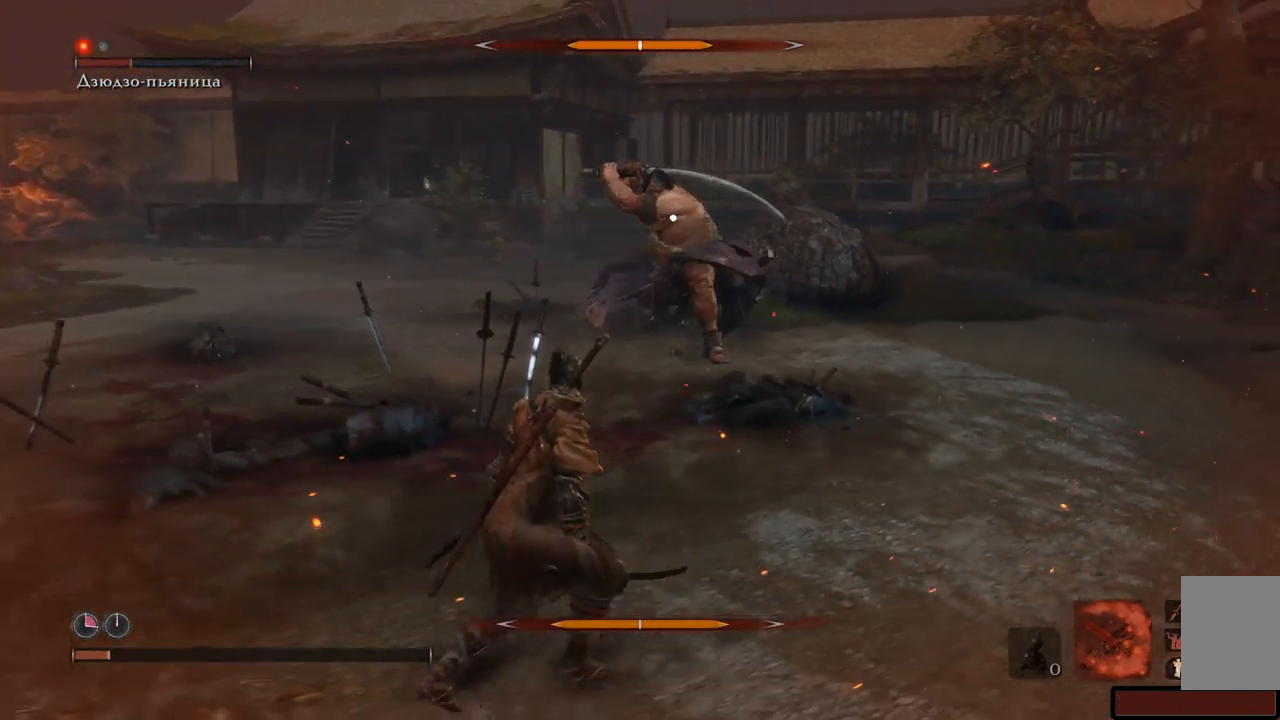
{"buttons": ["B"], "left_stick": "down-left", "right_stick": "center", "events": [[351, "B", "down"], [417, "B", "up"], [501, "B", "down"]]}
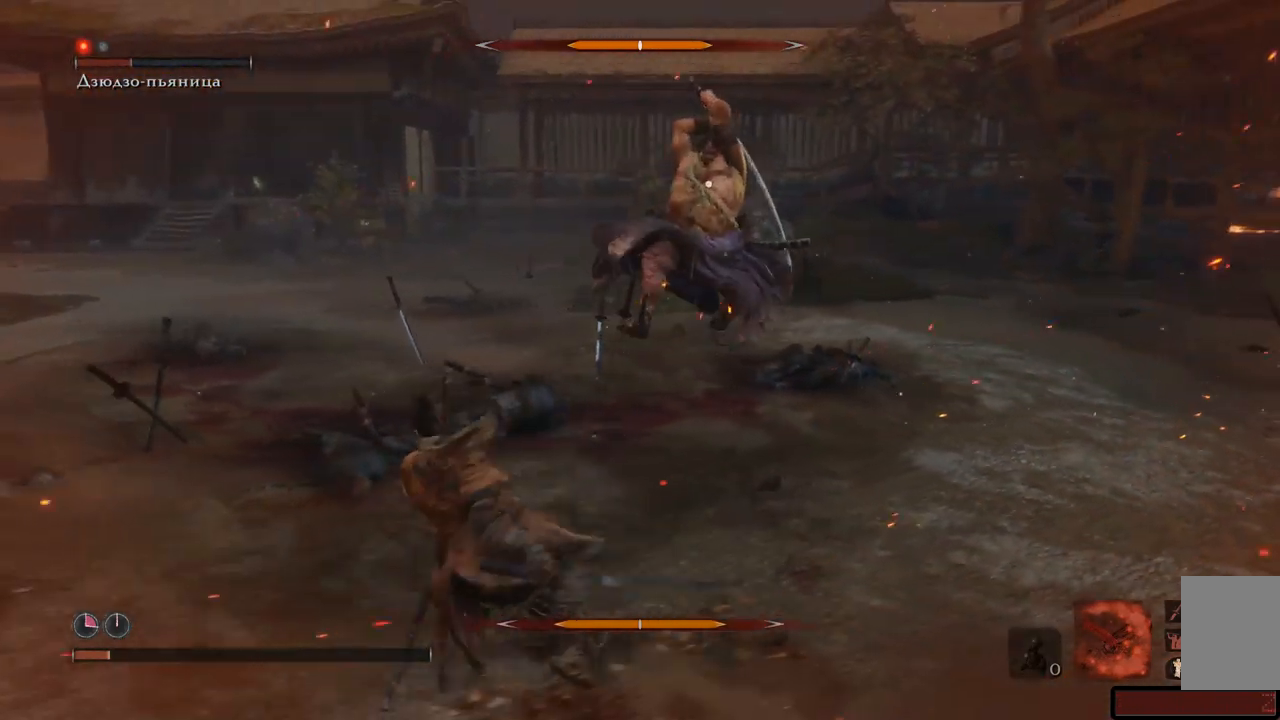
{"buttons": [], "left_stick": "left", "right_stick": "center", "events": [[66, "B", "up"], [133, "B", "down"], [200, "B", "up"], [200, "left_stick", "left"]]}
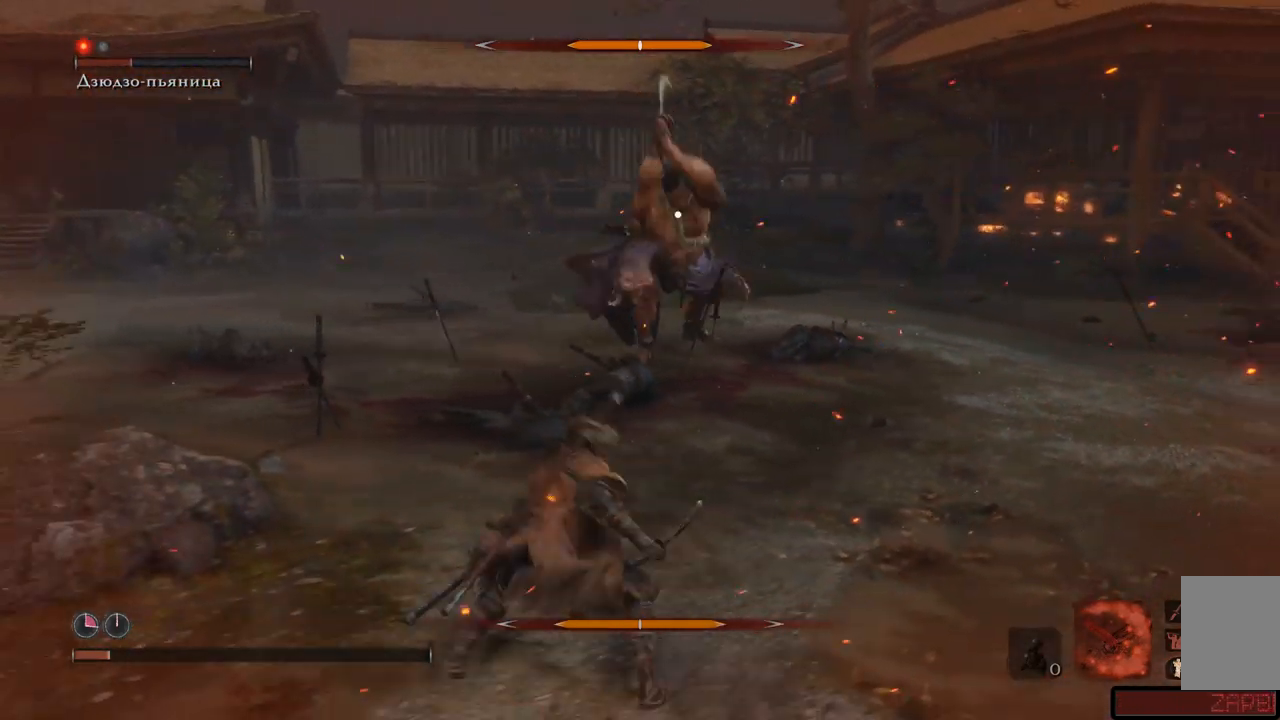
{"buttons": [], "left_stick": "left", "right_stick": "center", "events": []}
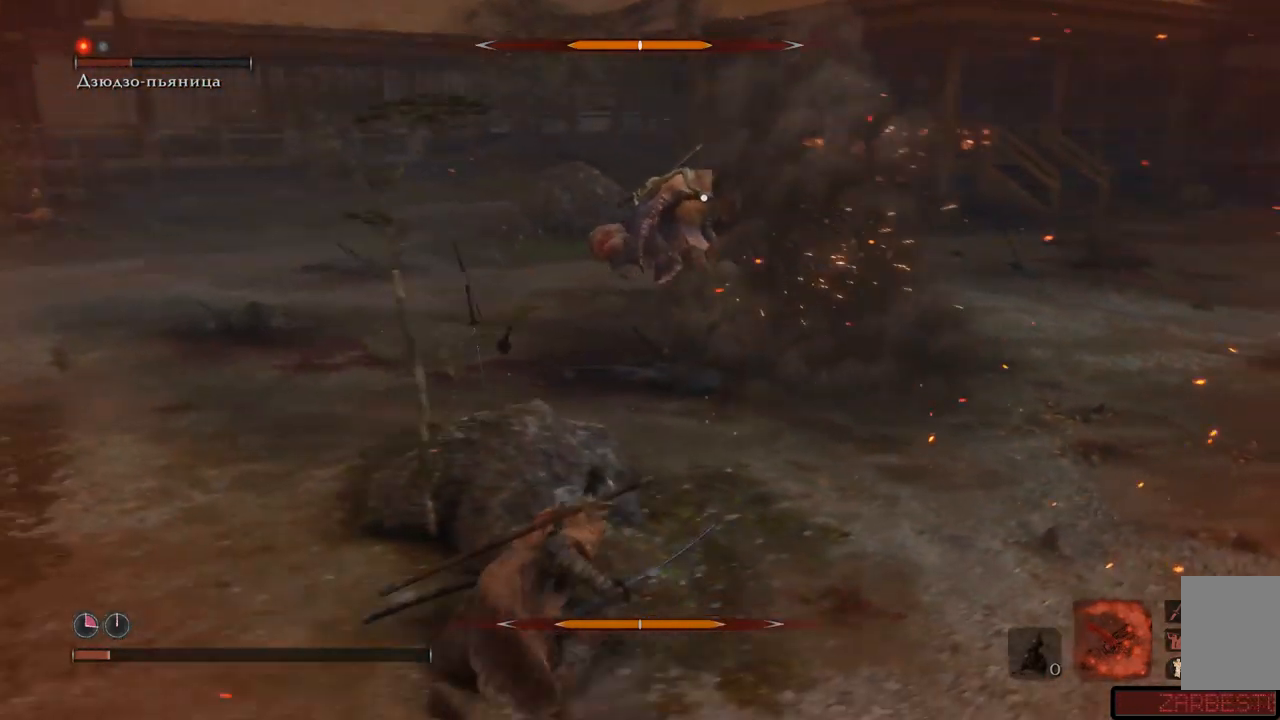
{"buttons": ["A"], "left_stick": "up-left", "right_stick": "center", "events": [[83, "left_stick", "up-left"], [200, "A", "down"]]}
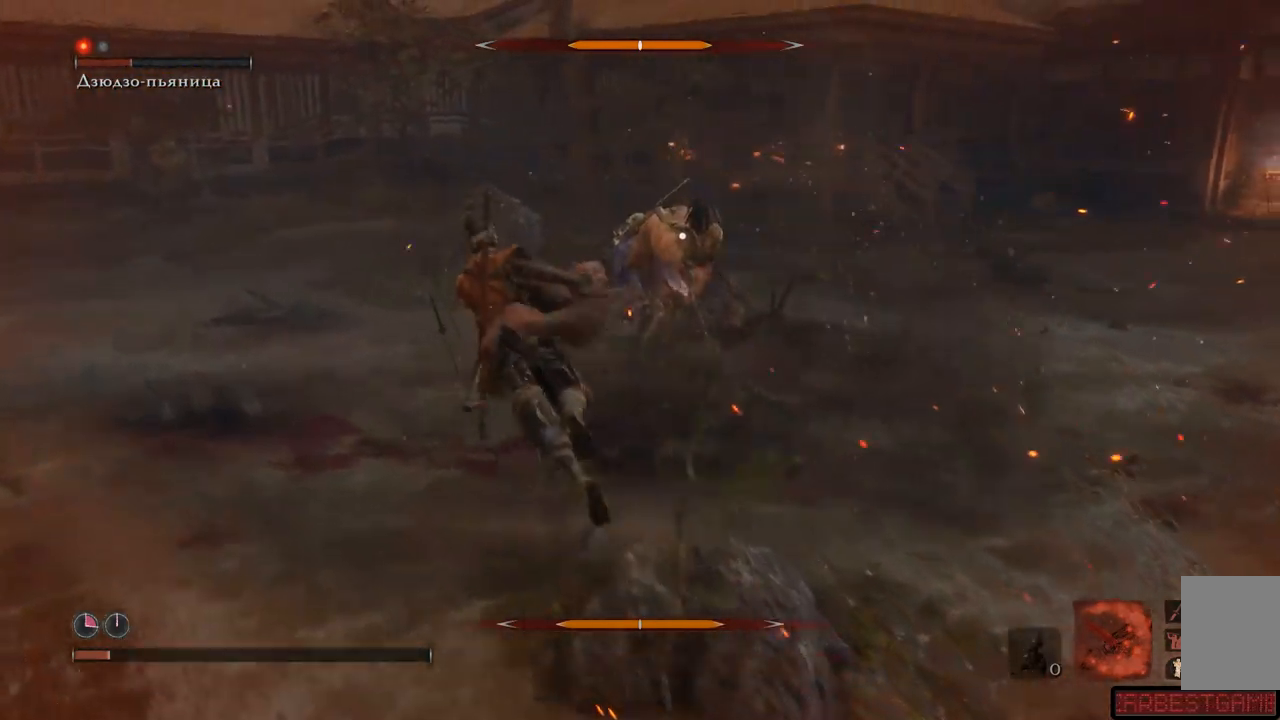
{"buttons": ["A"], "left_stick": "up", "right_stick": "center", "events": [[217, "left_stick", "up"]]}
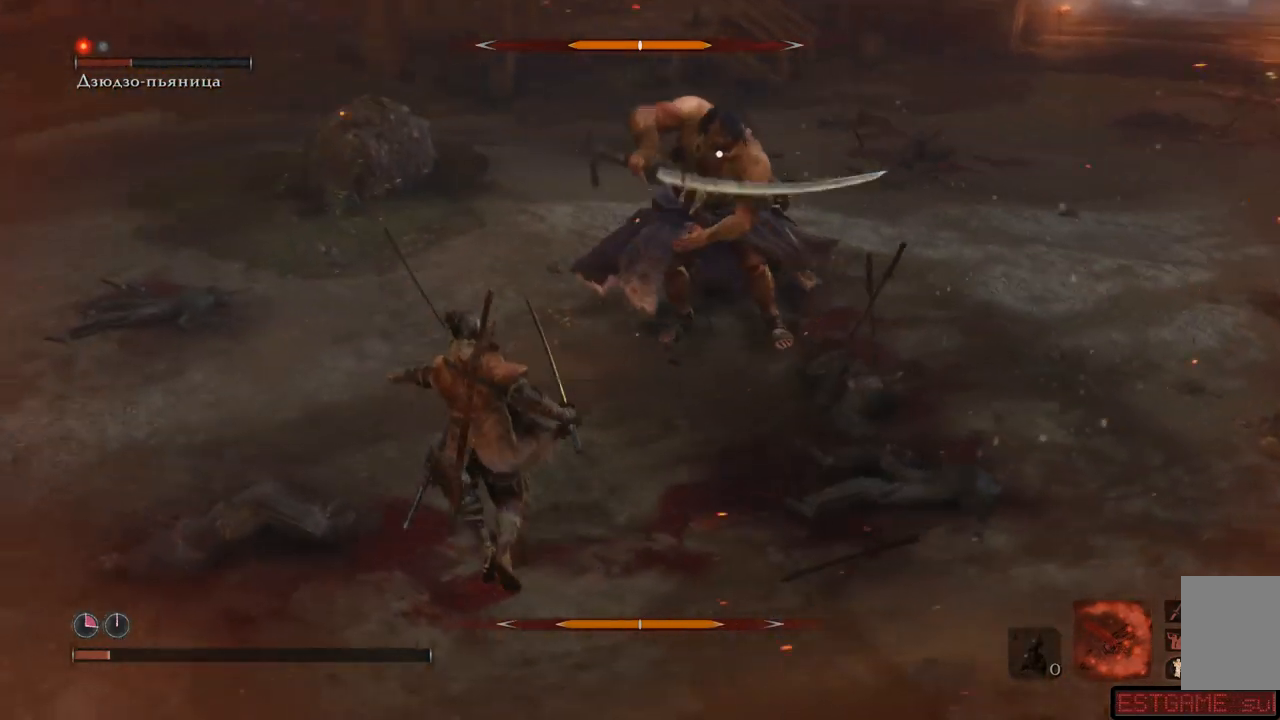
{"buttons": [], "left_stick": "up", "right_stick": "center", "events": [[100, "A", "up"], [200, "R1", "down"], [267, "R1", "up"], [450, "R1", "down"], [501, "R1", "up"]]}
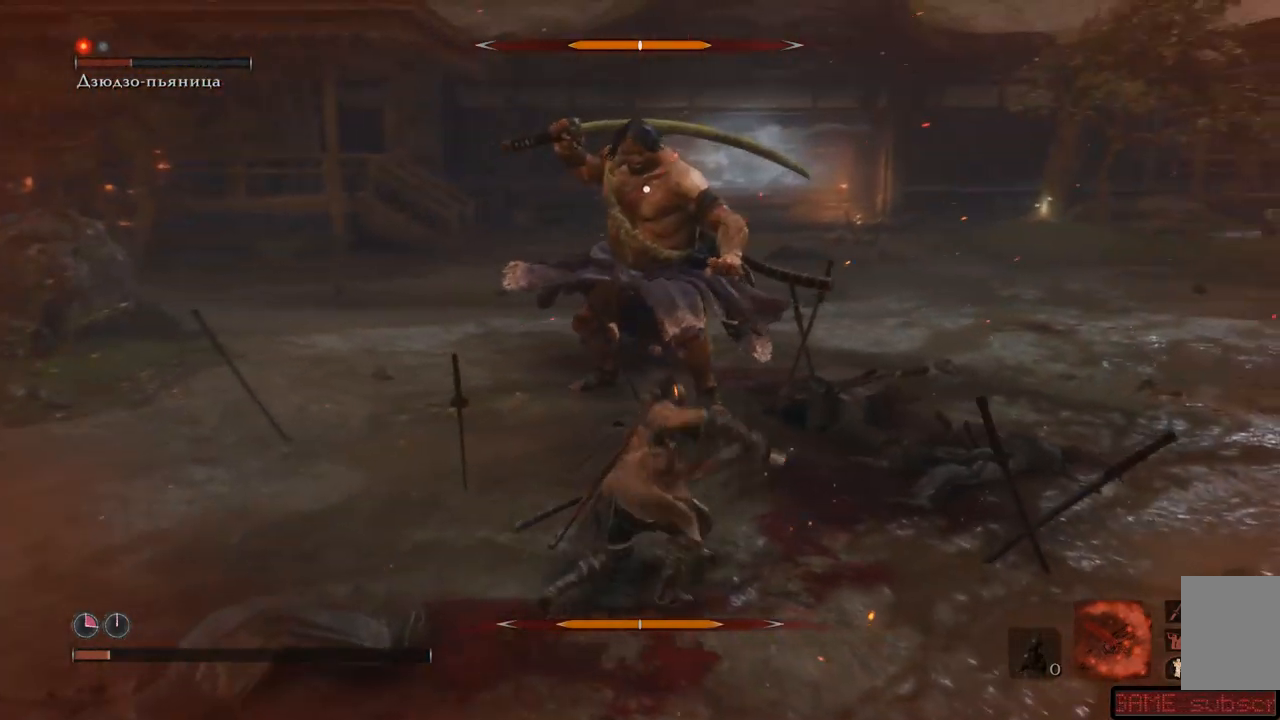
{"buttons": [], "left_stick": "up", "right_stick": "center", "events": [[33, "R1", "down"], [83, "R1", "up"], [116, "R1", "down"], [200, "R1", "up"], [250, "R1", "down"], [283, "R1", "up"], [383, "R1", "down"], [400, "R1", "up"]]}
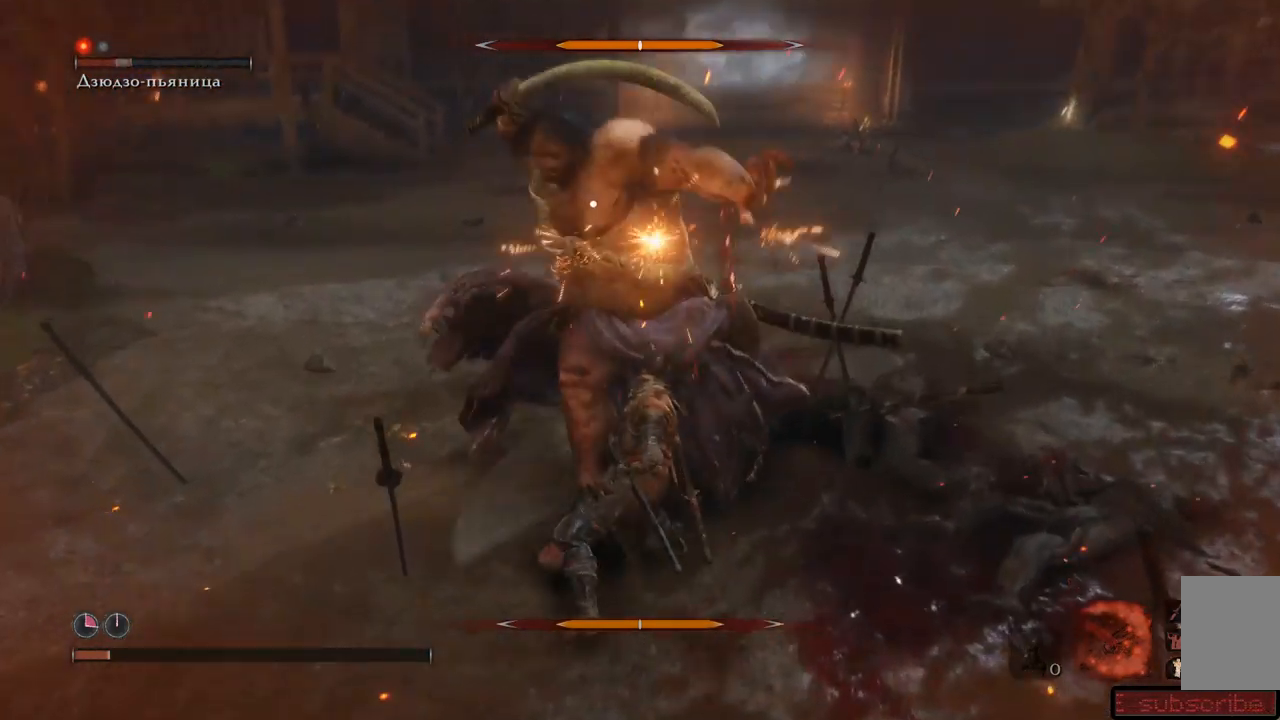
{"buttons": ["A"], "left_stick": "down", "right_stick": "center", "events": [[67, "R1", "down"], [117, "R1", "up"], [167, "left_stick", "down-right"], [234, "A", "down"], [300, "A", "up"], [300, "left_stick", "down"], [367, "A", "down"], [450, "A", "up"], [501, "A", "down"]]}
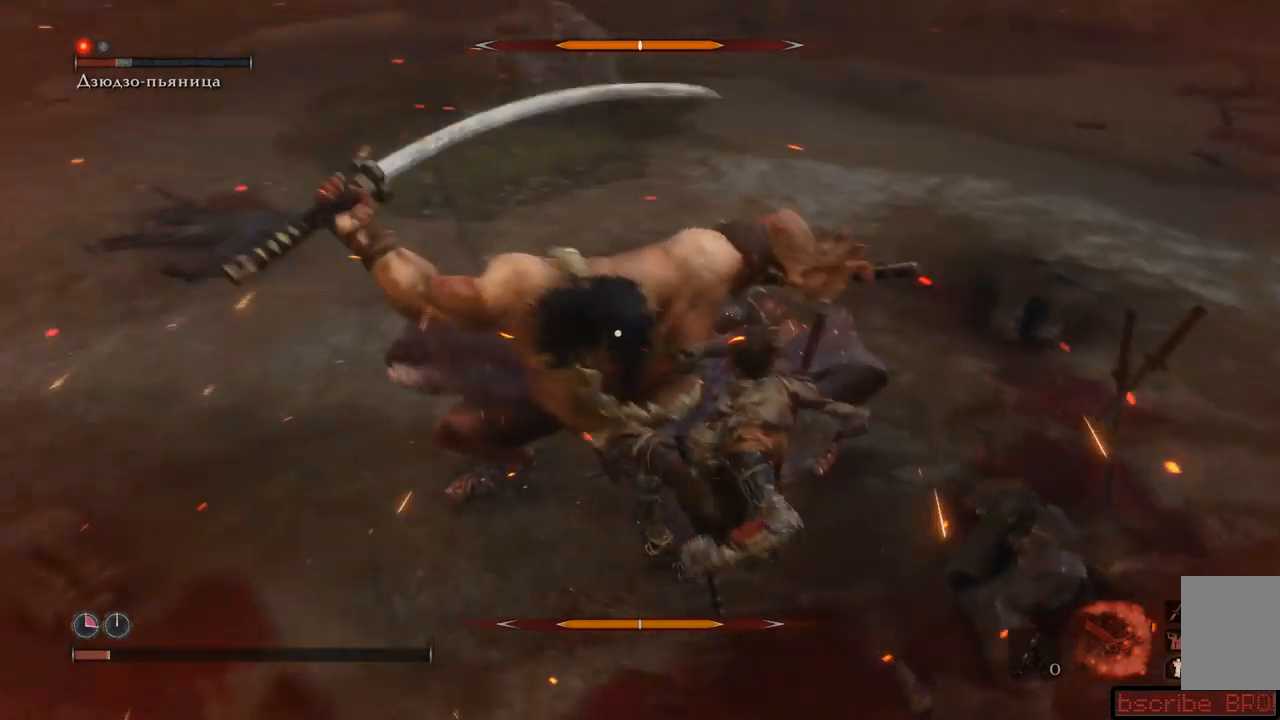
{"buttons": ["A", "L1"], "left_stick": "down", "right_stick": "center", "events": [[66, "A", "up"], [116, "A", "down"], [200, "A", "up"], [200, "L1", "down"], [250, "A", "down"], [317, "A", "up"], [367, "A", "down"], [433, "A", "up"], [483, "A", "down"]]}
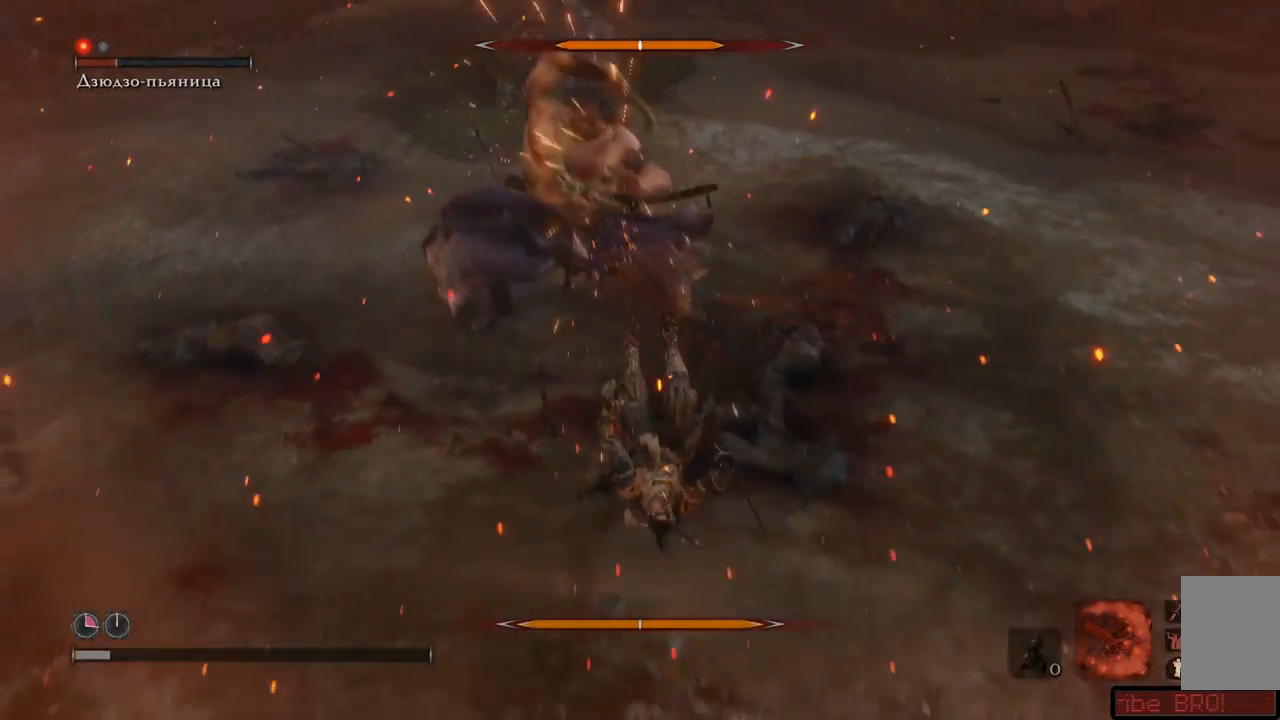
{"buttons": [], "left_stick": "down-left", "right_stick": "center", "events": [[67, "A", "up"], [117, "A", "down"], [184, "A", "up"], [200, "L1", "up"], [250, "A", "down"], [267, "left_stick", "down-left"], [317, "A", "up"], [384, "A", "down"], [450, "A", "up"]]}
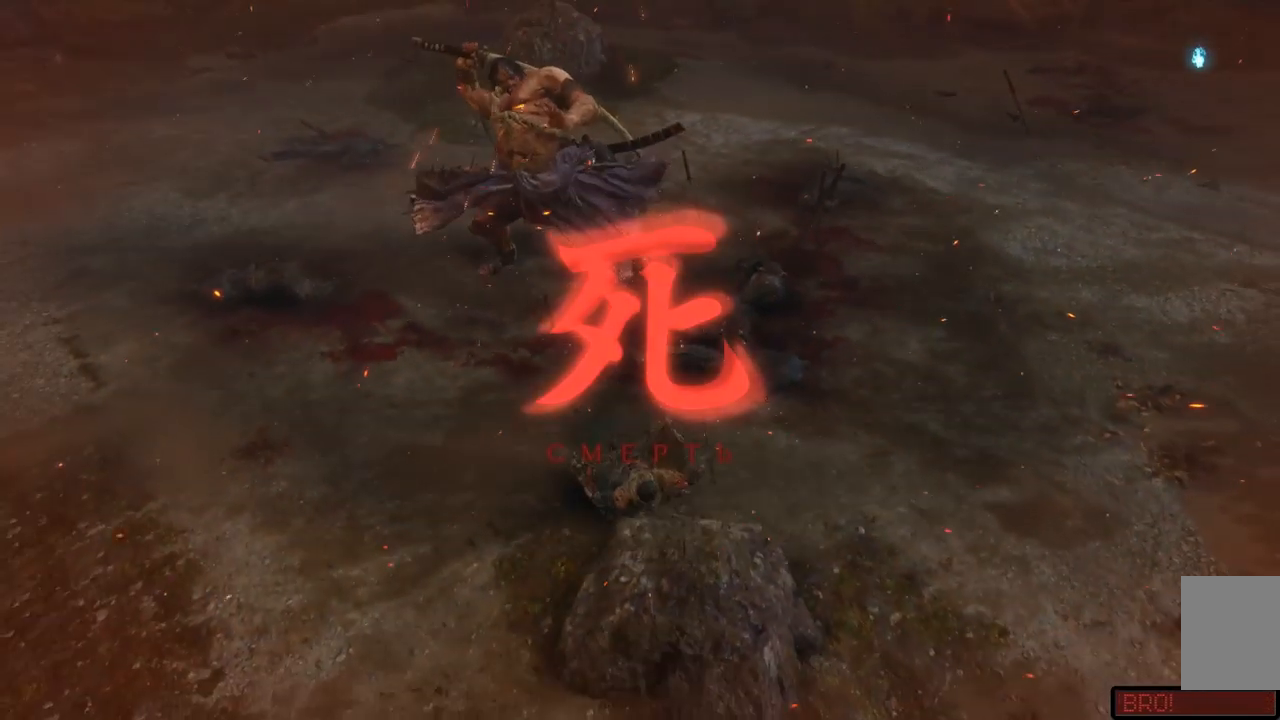
{"buttons": [], "left_stick": "center", "right_stick": "center", "events": [[16, "A", "down"], [83, "A", "up"], [150, "left_stick", "center"]]}
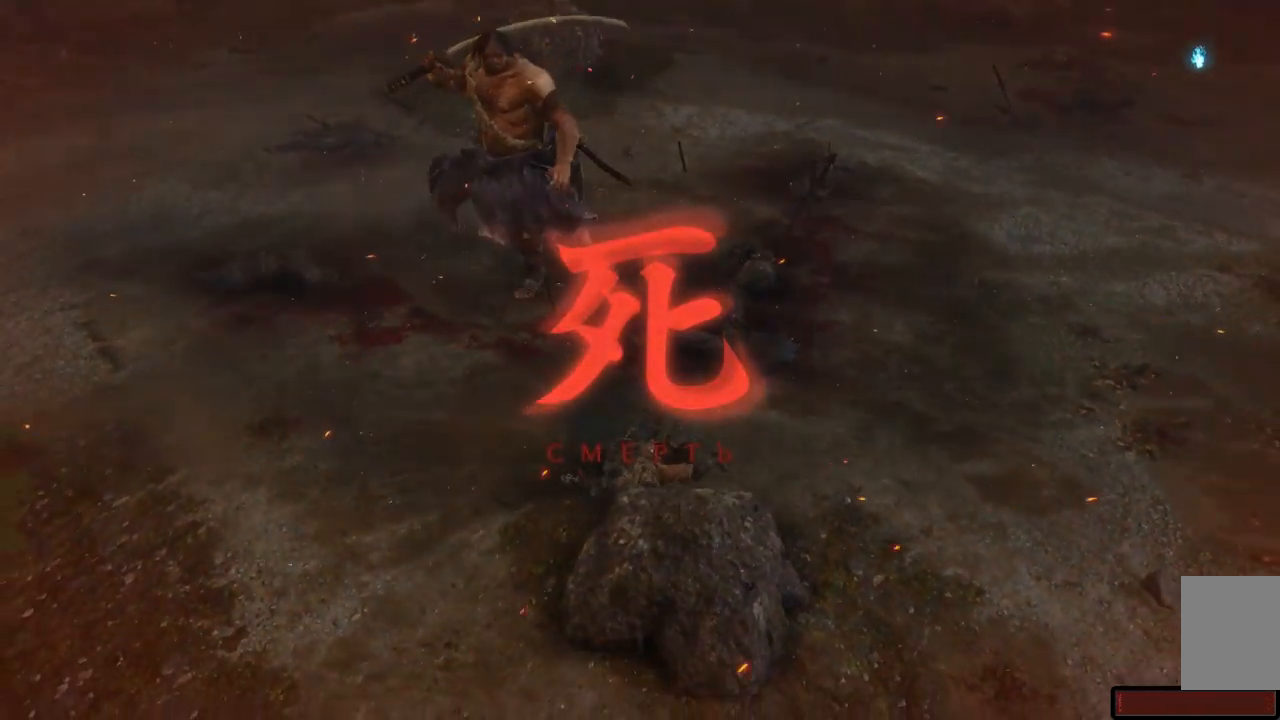
{"buttons": [], "left_stick": "center", "right_stick": "center", "events": []}